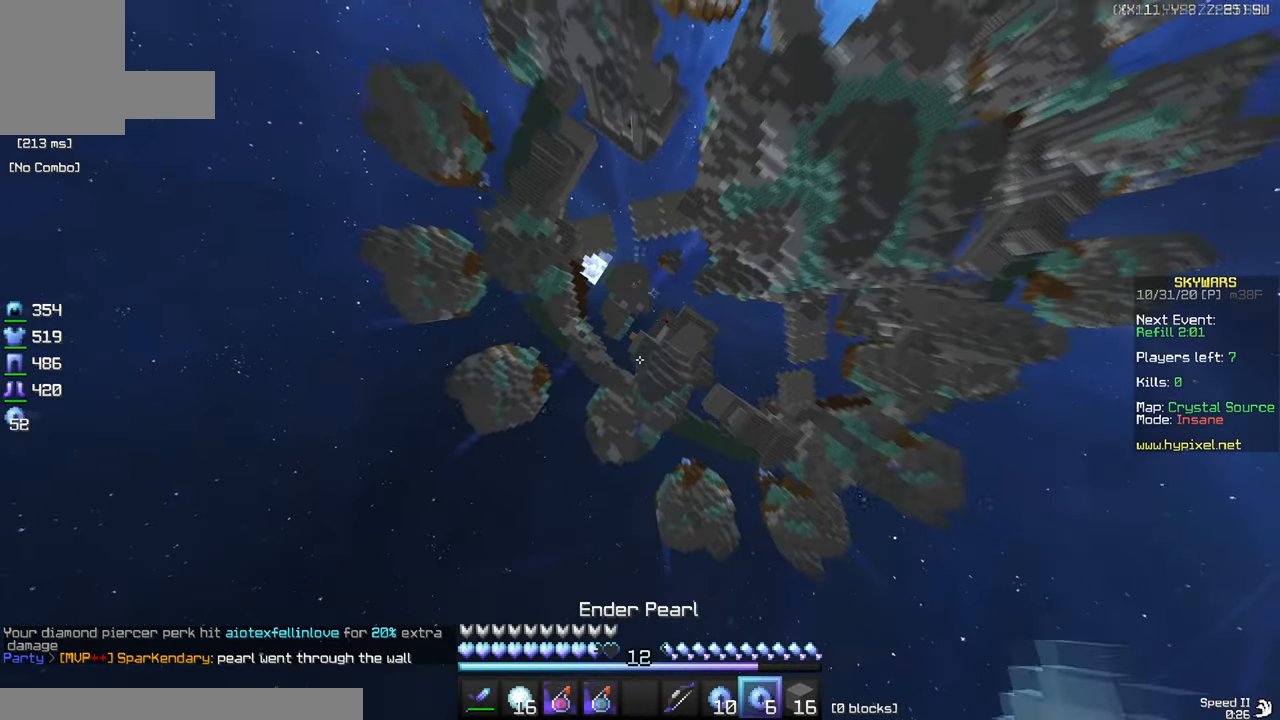
Gameplay with keyboard and mouse; each line is a JSON object with the keys and mouse buttons held at the frame after it. "events" lists presses ("down") and releases ("up") of "a", "d", "s", "w", "mouse_left" and "mouse_right" between this image and that frame as [ms after this image, input, new state], when the widget could be followed in between. "mouse_left", "mouse_right" = the "left", "right" buttons of the "mouse" list. No other keys are recorded. Fast repeated clicks can show as one long hold. Mouse movement is not recorded.
{"keys": ["w"], "mouse": ["right"], "events": []}
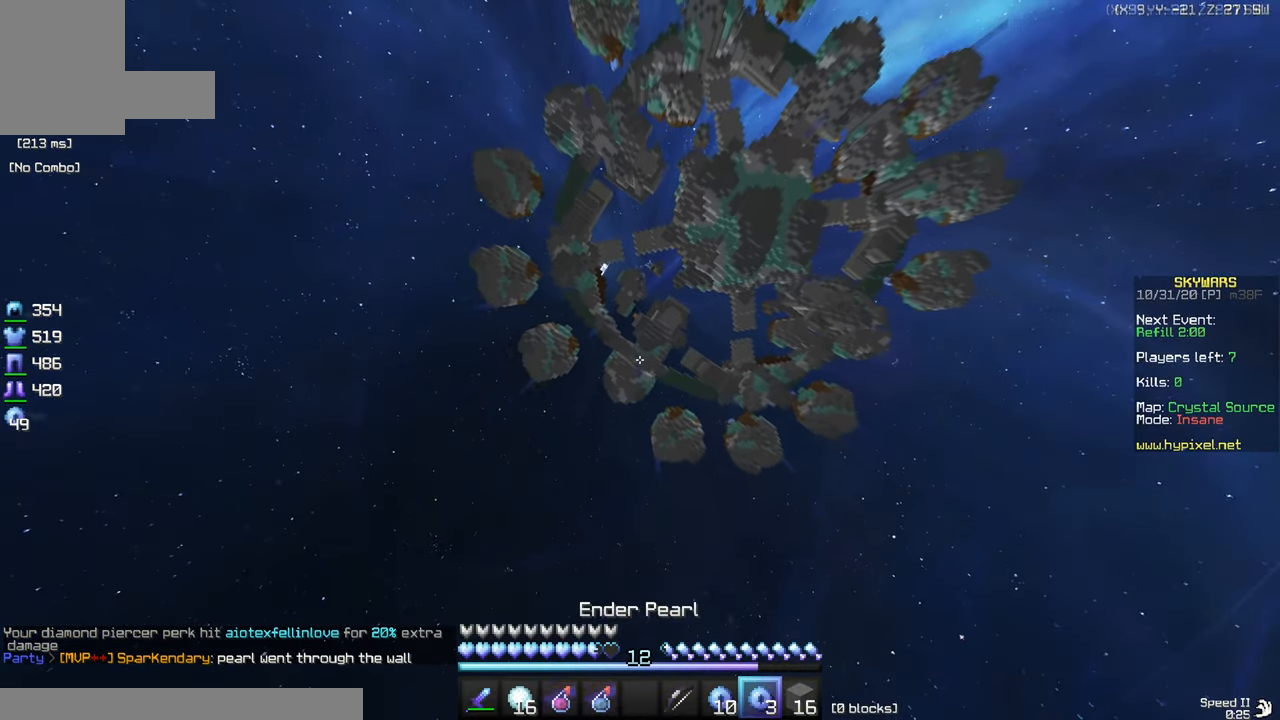
{"keys": ["w"], "mouse": ["right"], "events": []}
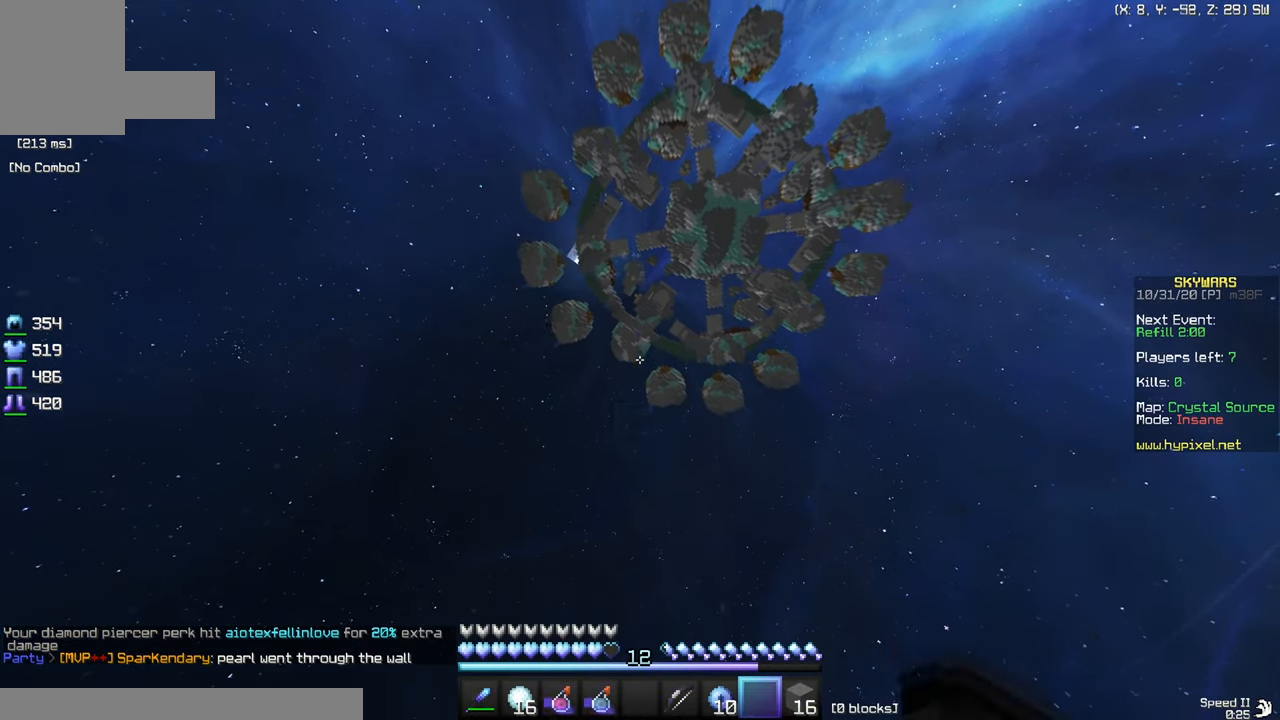
{"keys": ["w"], "mouse": [], "events": [[350, "mouse_right", "up"]]}
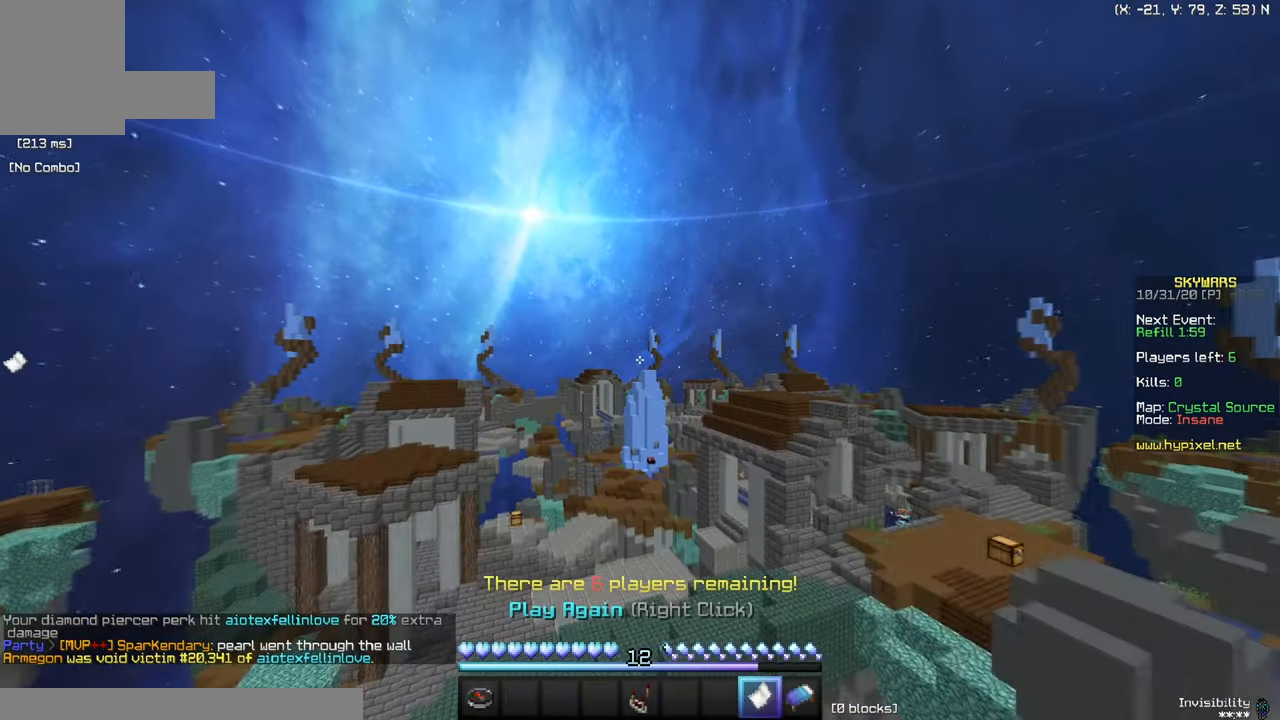
{"keys": [], "mouse": [], "events": [[401, "w", "up"]]}
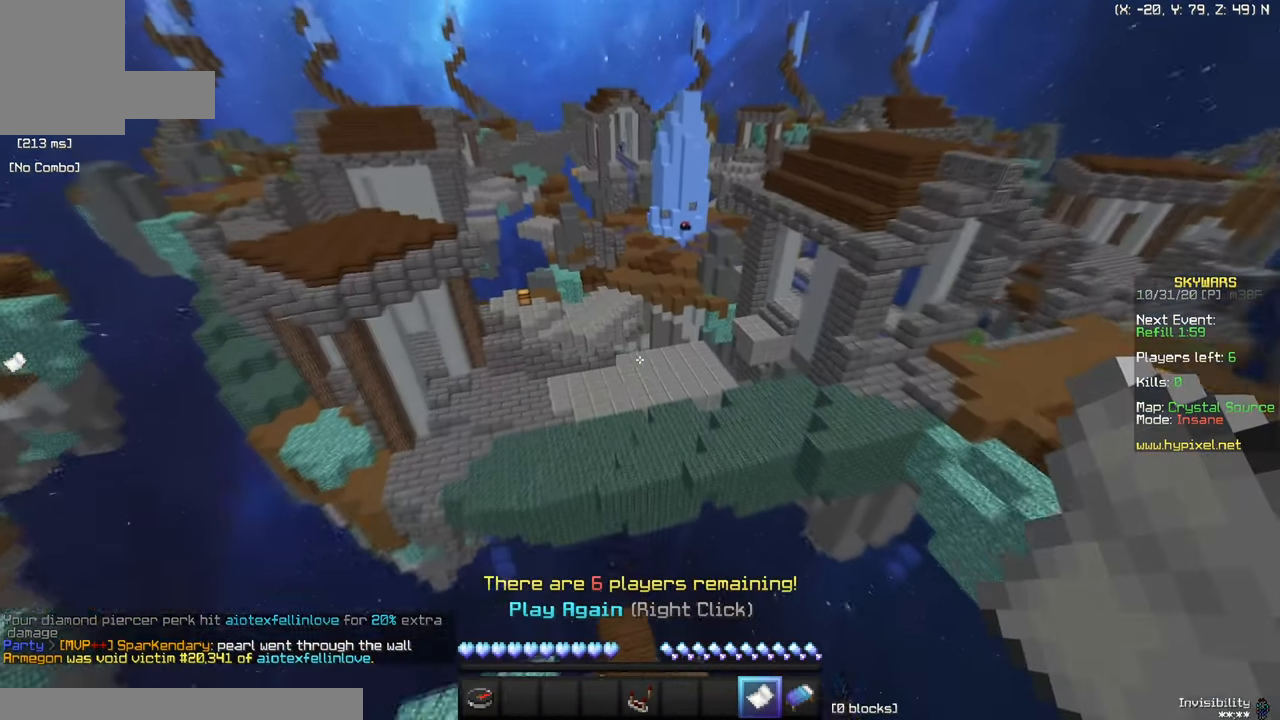
{"keys": [], "mouse": [], "events": []}
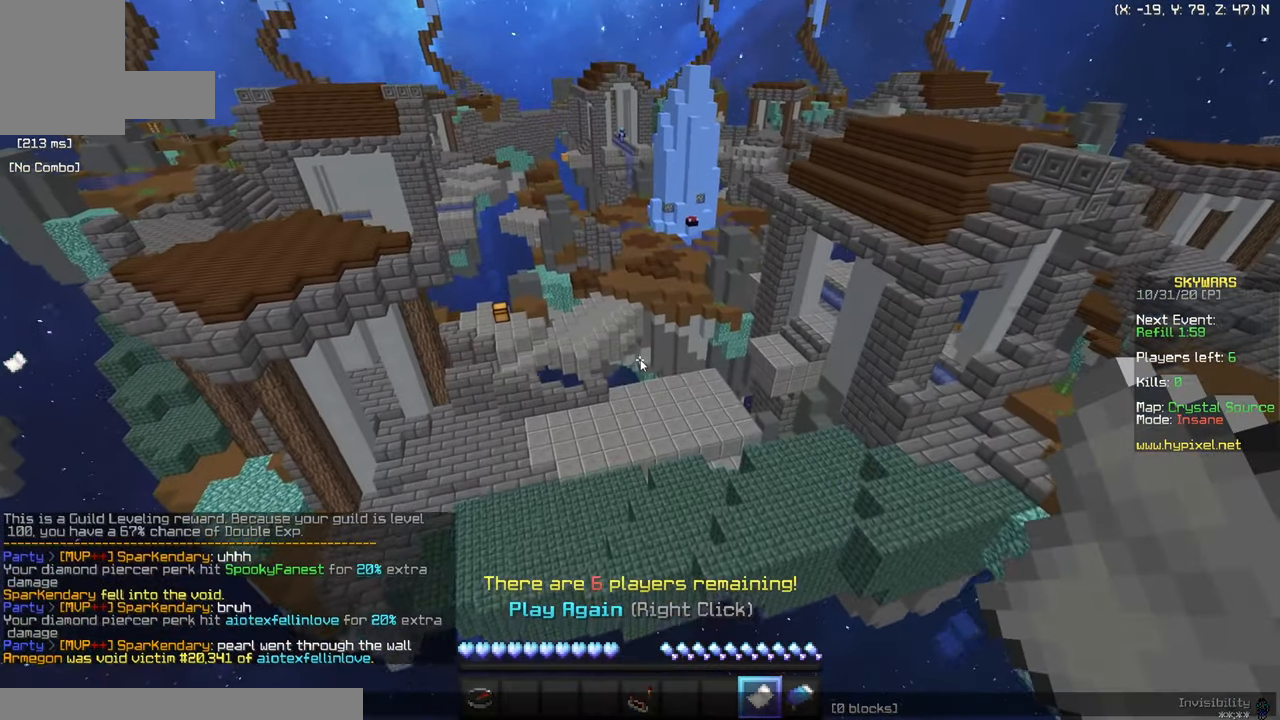
{"keys": [], "mouse": [], "events": []}
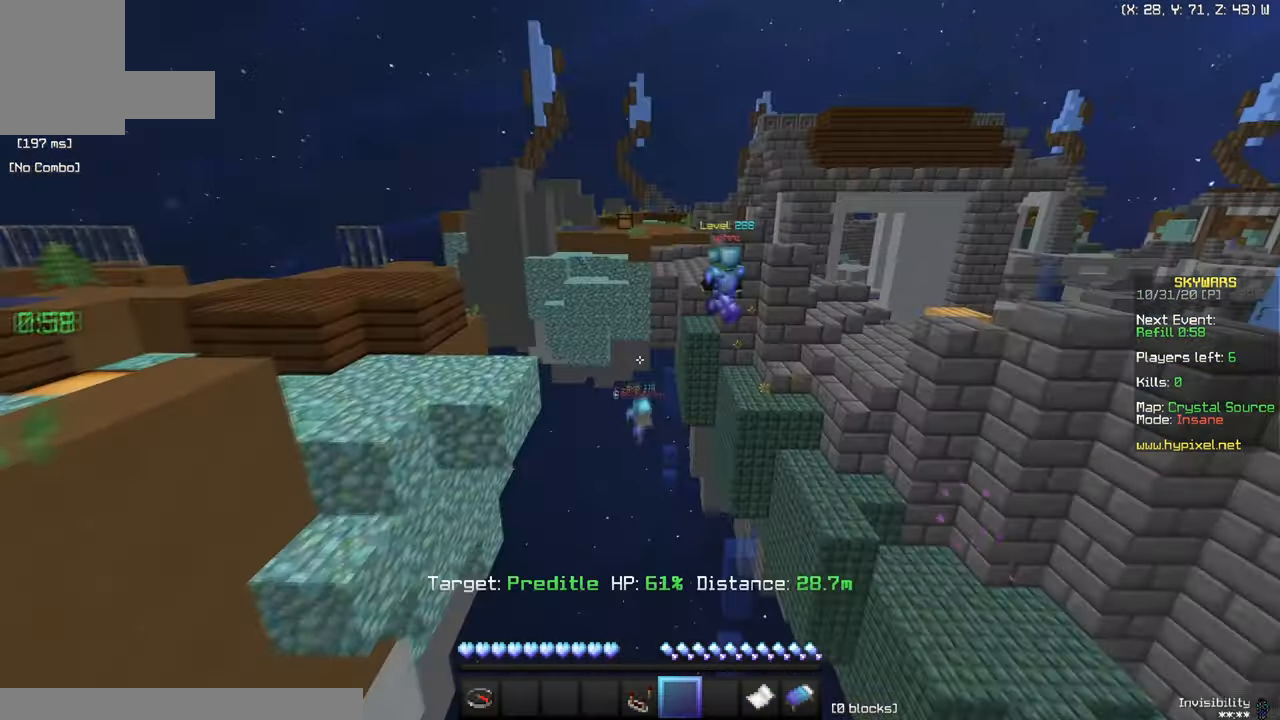
{"keys": ["w"], "mouse": [], "events": [[484, "w", "down"]]}
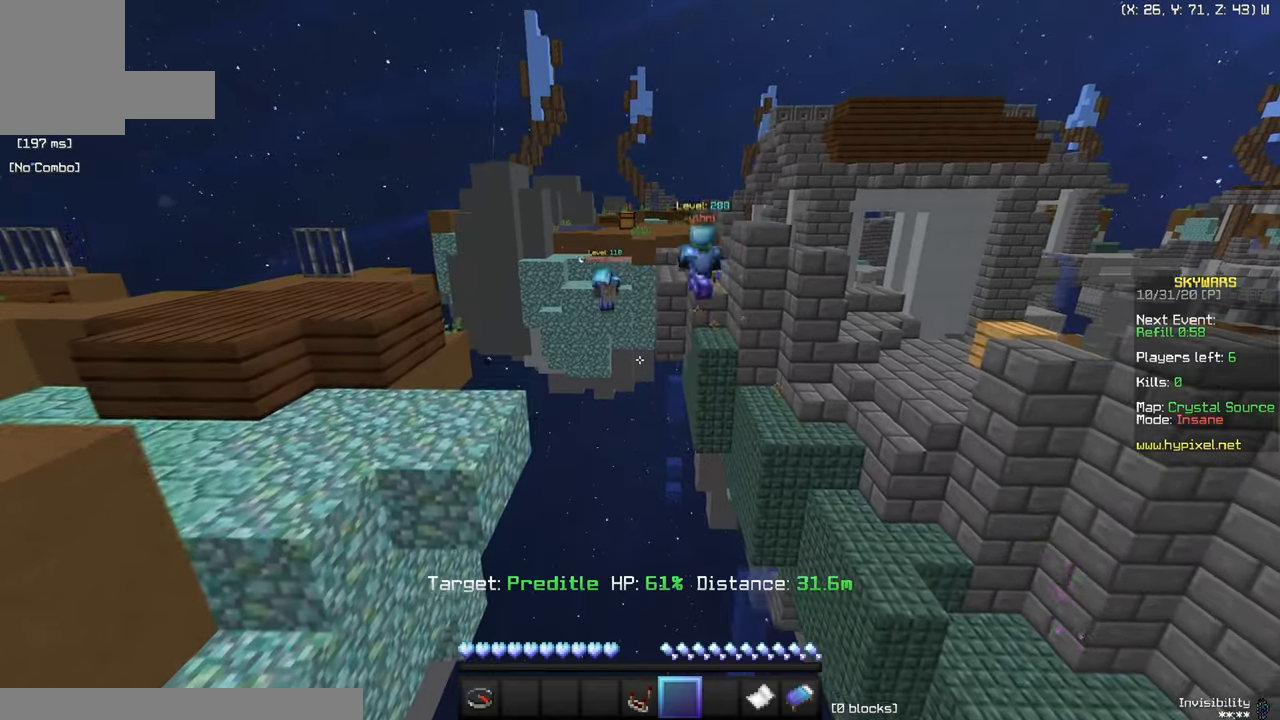
{"keys": [], "mouse": [], "events": [[250, "w", "up"]]}
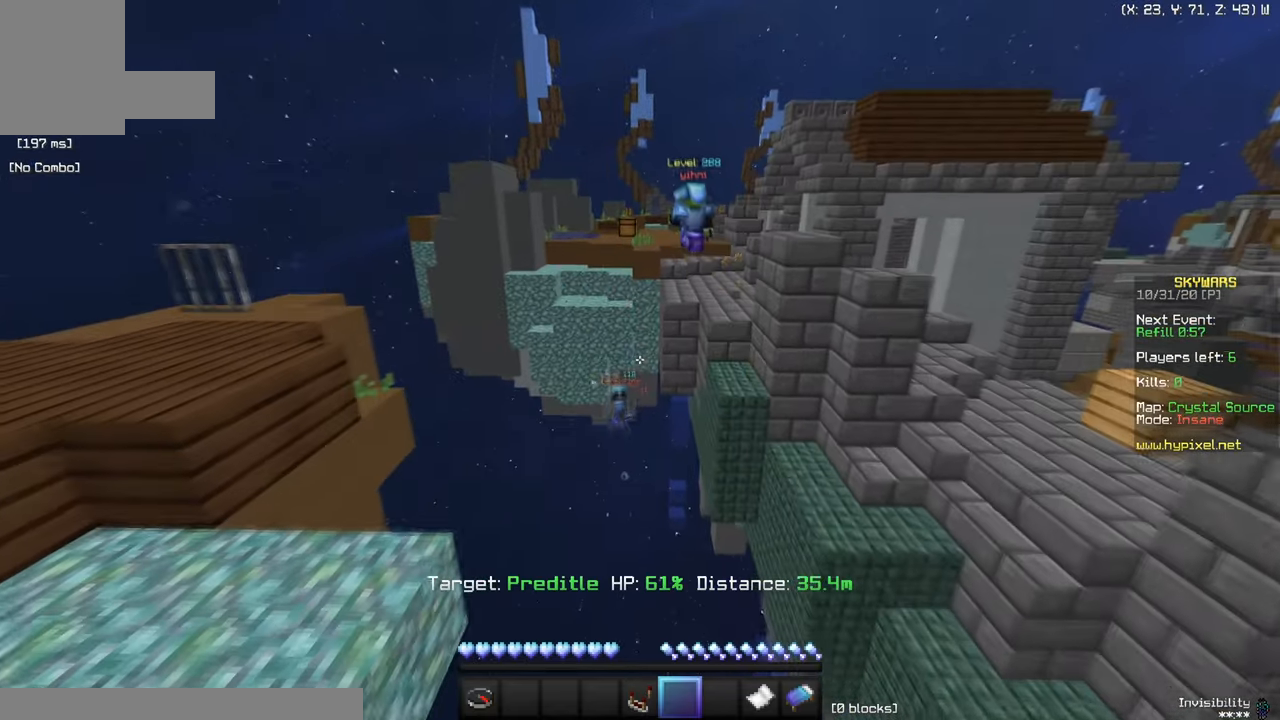
{"keys": [], "mouse": [], "events": []}
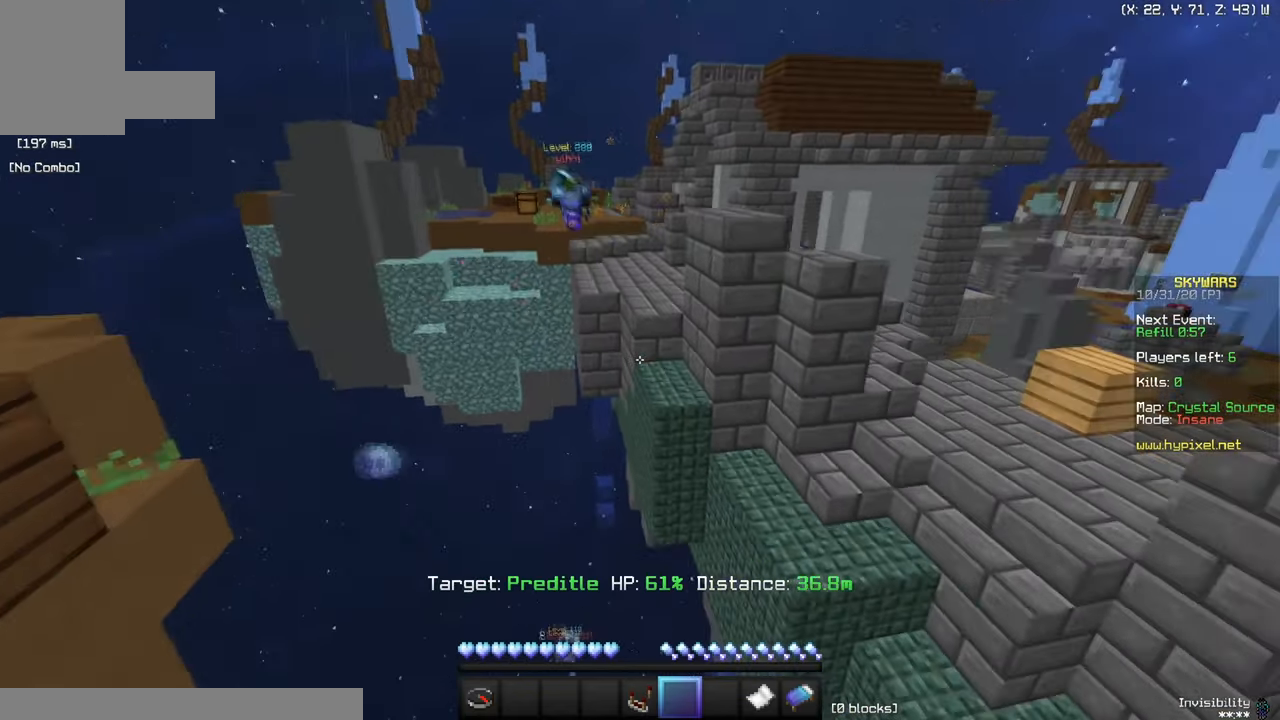
{"keys": [], "mouse": [], "events": []}
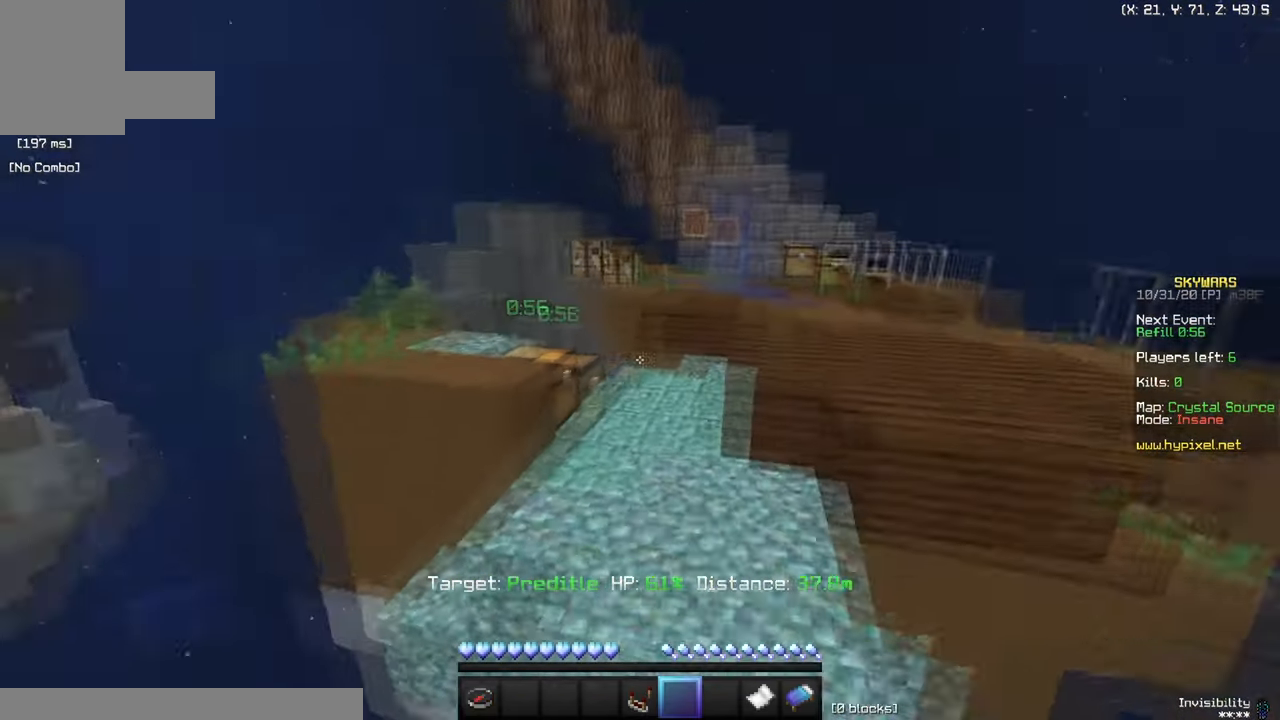
{"keys": [], "mouse": [], "events": []}
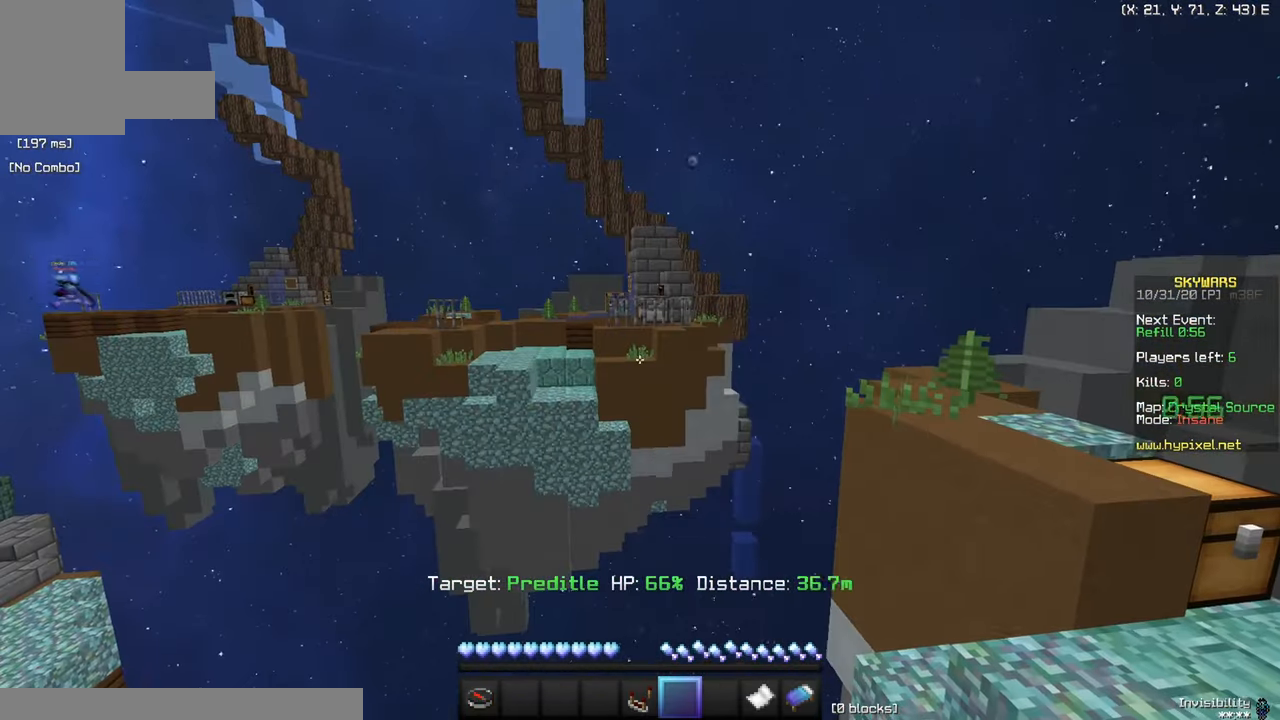
{"keys": [], "mouse": [], "events": []}
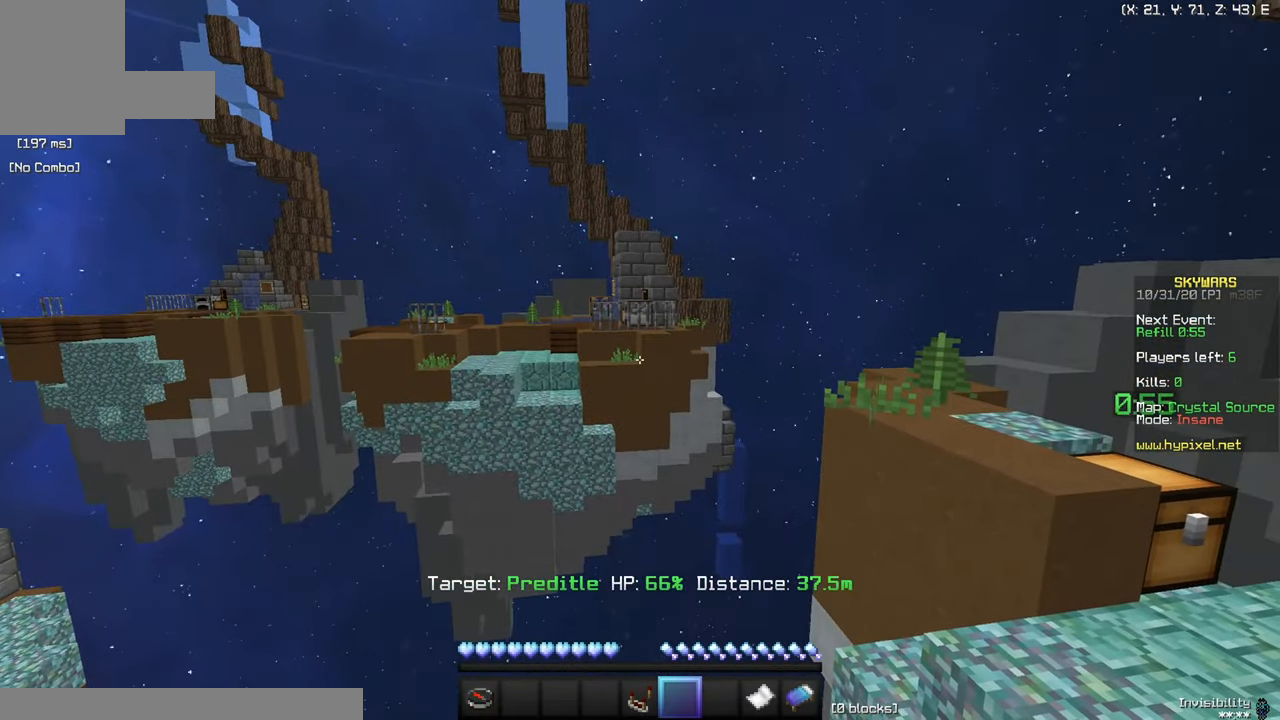
{"keys": ["w"], "mouse": [], "events": [[150, "w", "down"]]}
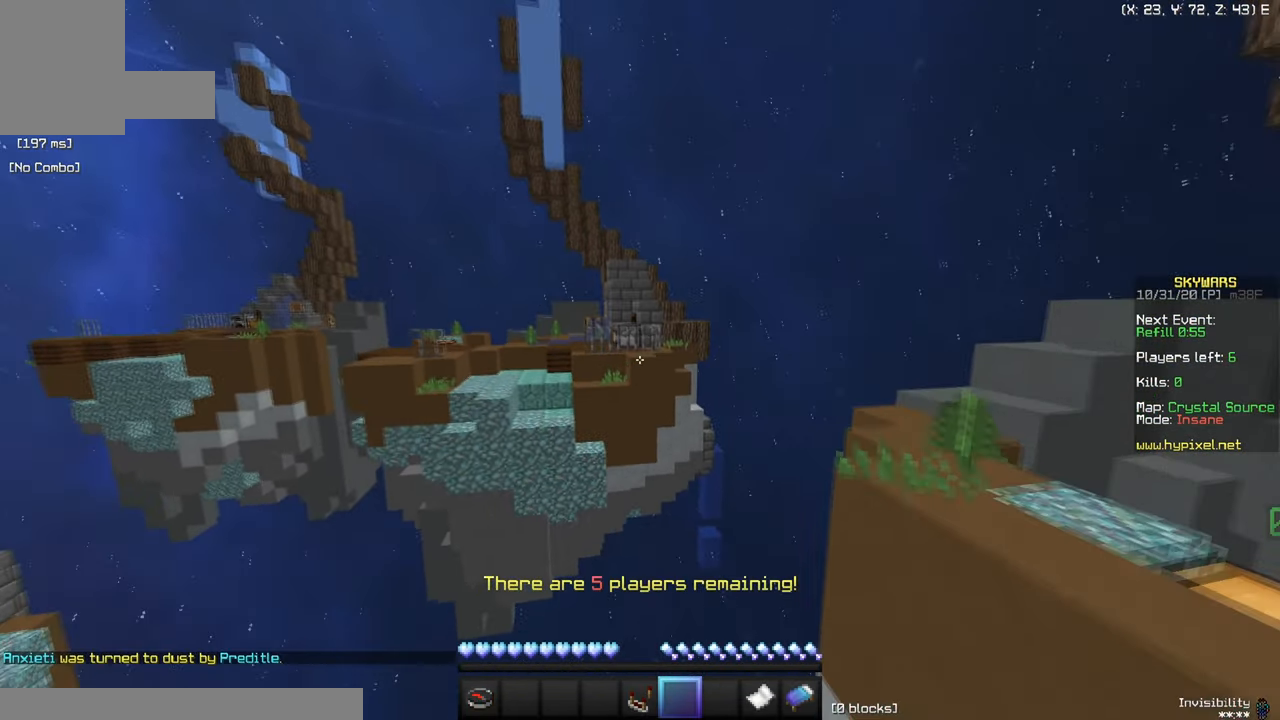
{"keys": ["w"], "mouse": [], "events": []}
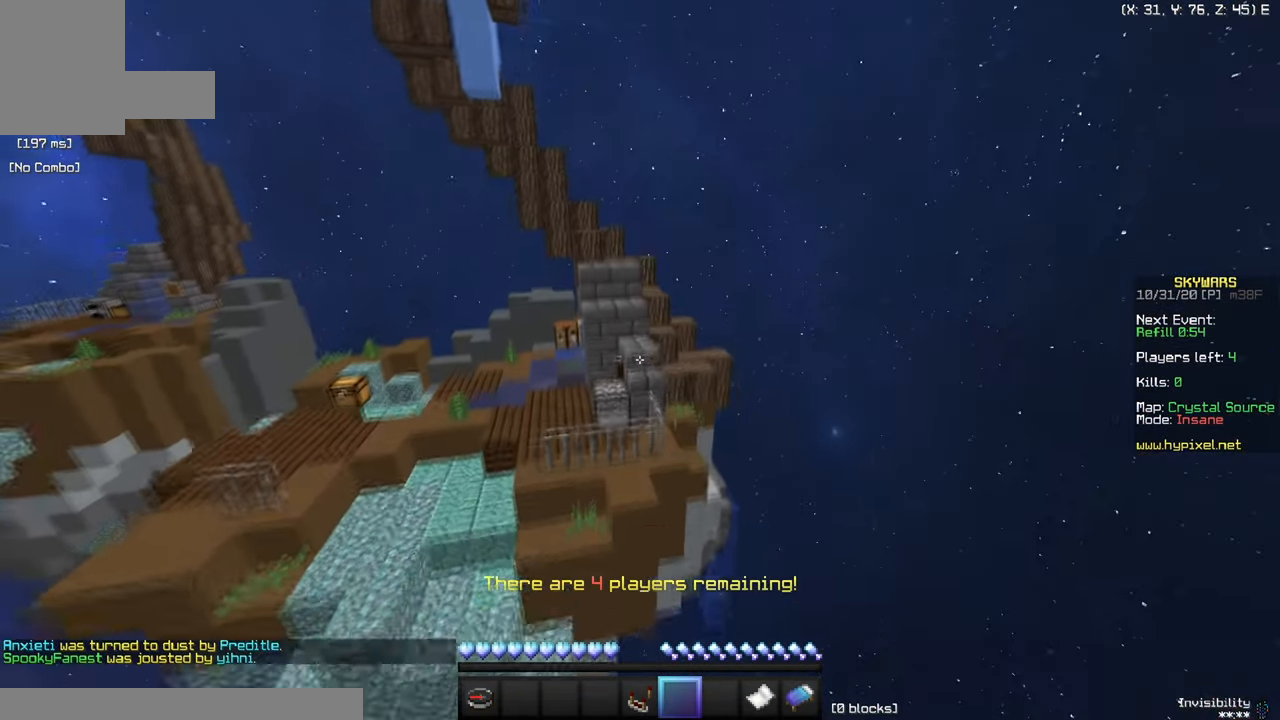
{"keys": ["w"], "mouse": [], "events": []}
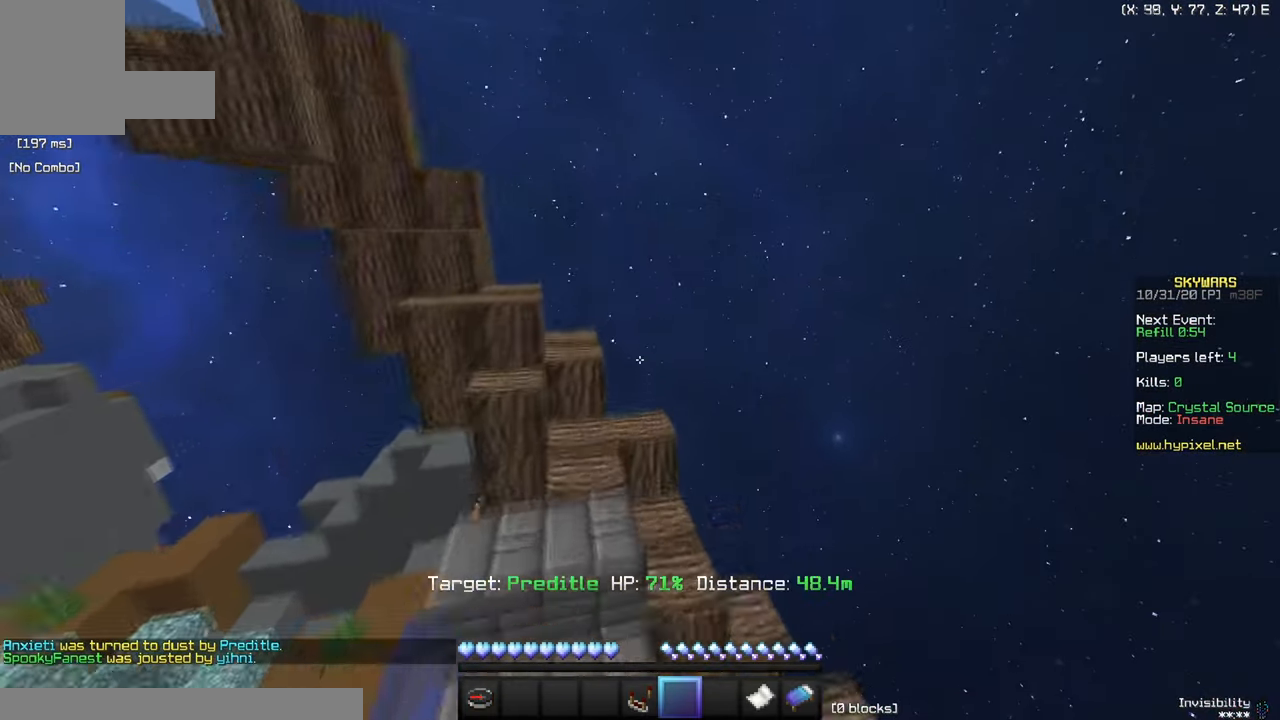
{"keys": ["w"], "mouse": [], "events": []}
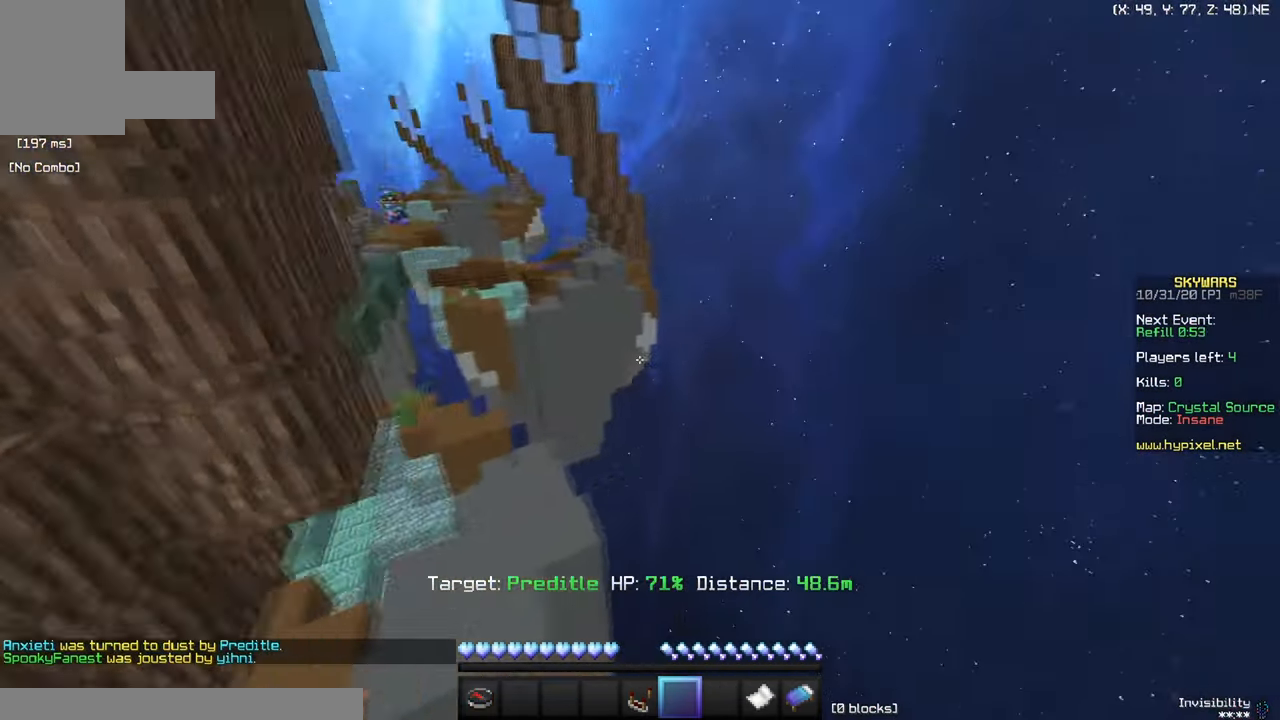
{"keys": [], "mouse": [], "events": [[201, "w", "up"]]}
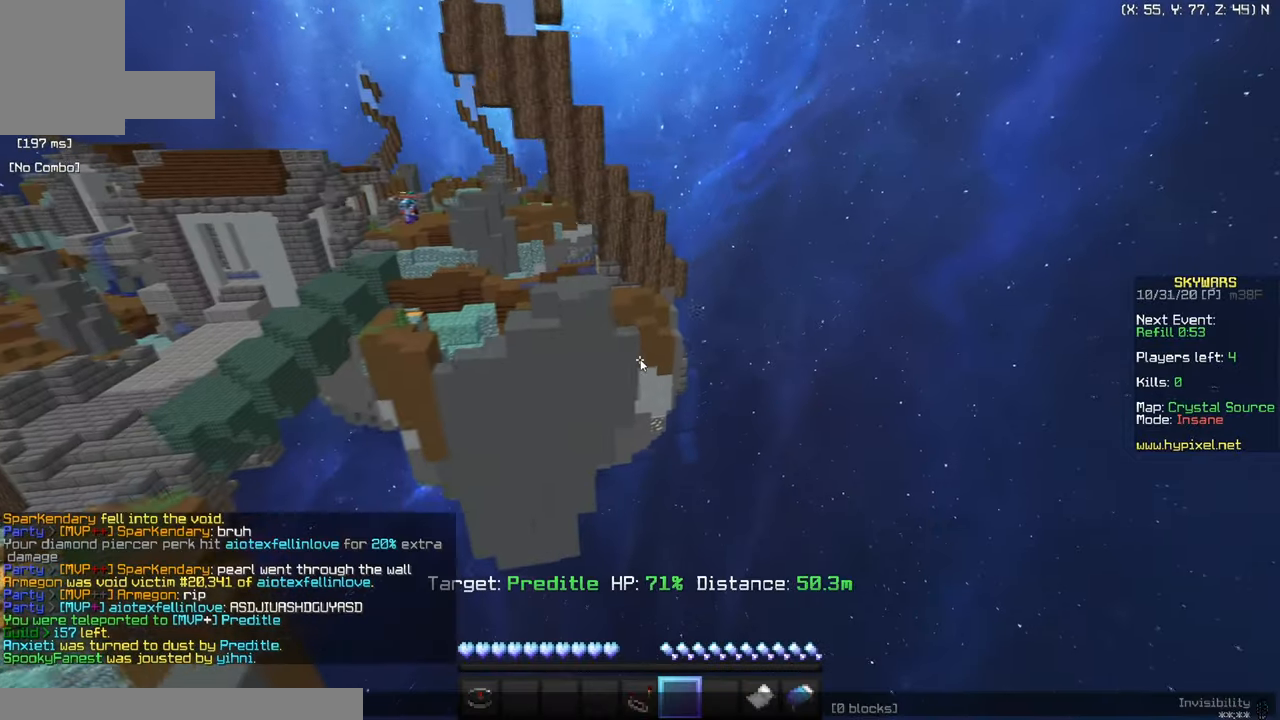
{"keys": ["a", "w"], "mouse": [], "events": [[484, "a", "down"], [484, "w", "down"]]}
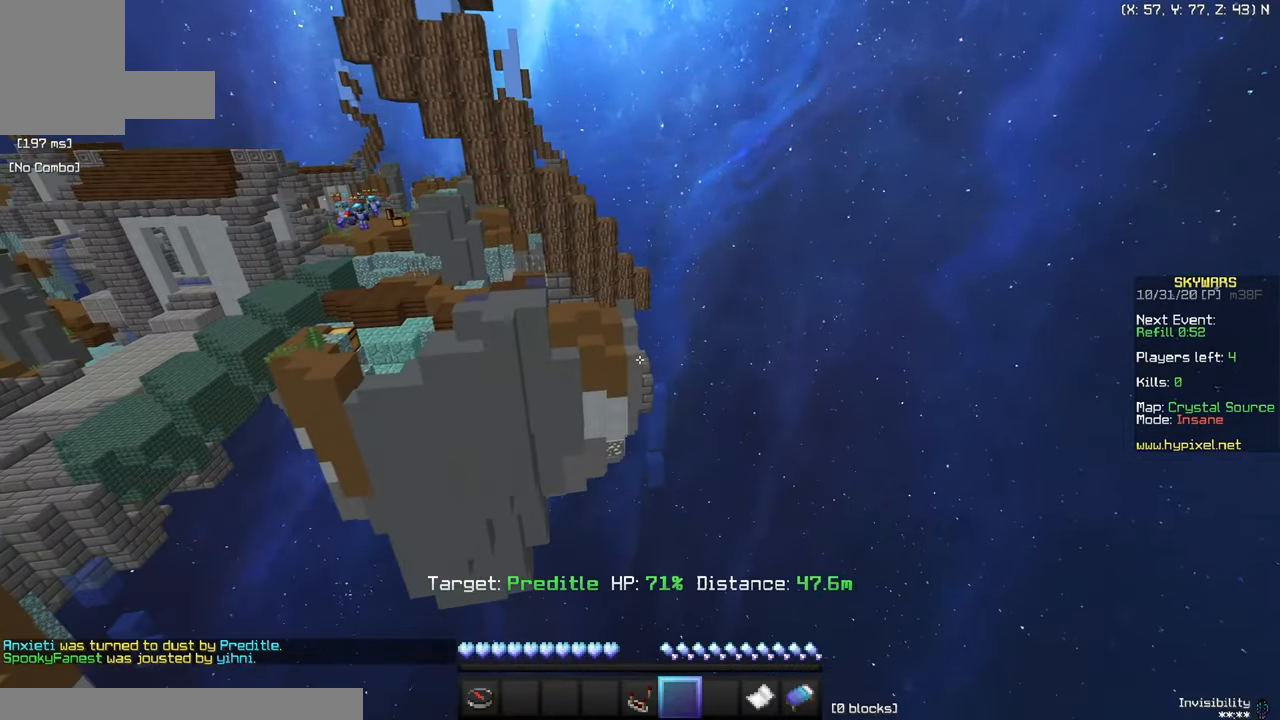
{"keys": ["w"], "mouse": [], "events": [[483, "a", "up"]]}